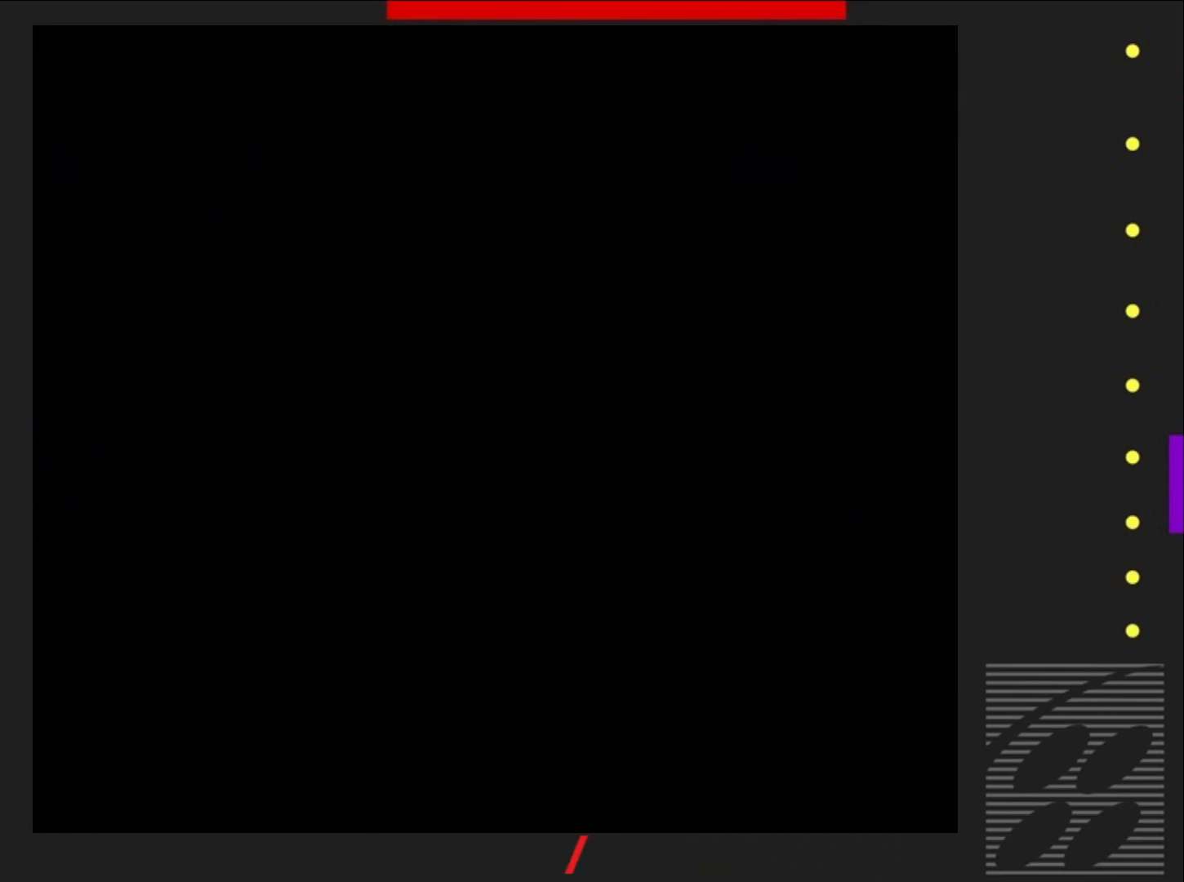
Gameplay with a controller (PlayStation layout); each line is a JSON object with the inputs held at the frame after it. "events" lists button and stick changes between this image and that frame as [ms after this image, input, new state], when the widget could be followed in between. Not read: L3 R3 left_stick right_stick.
{"buttons": ["SQUARE"], "events": []}
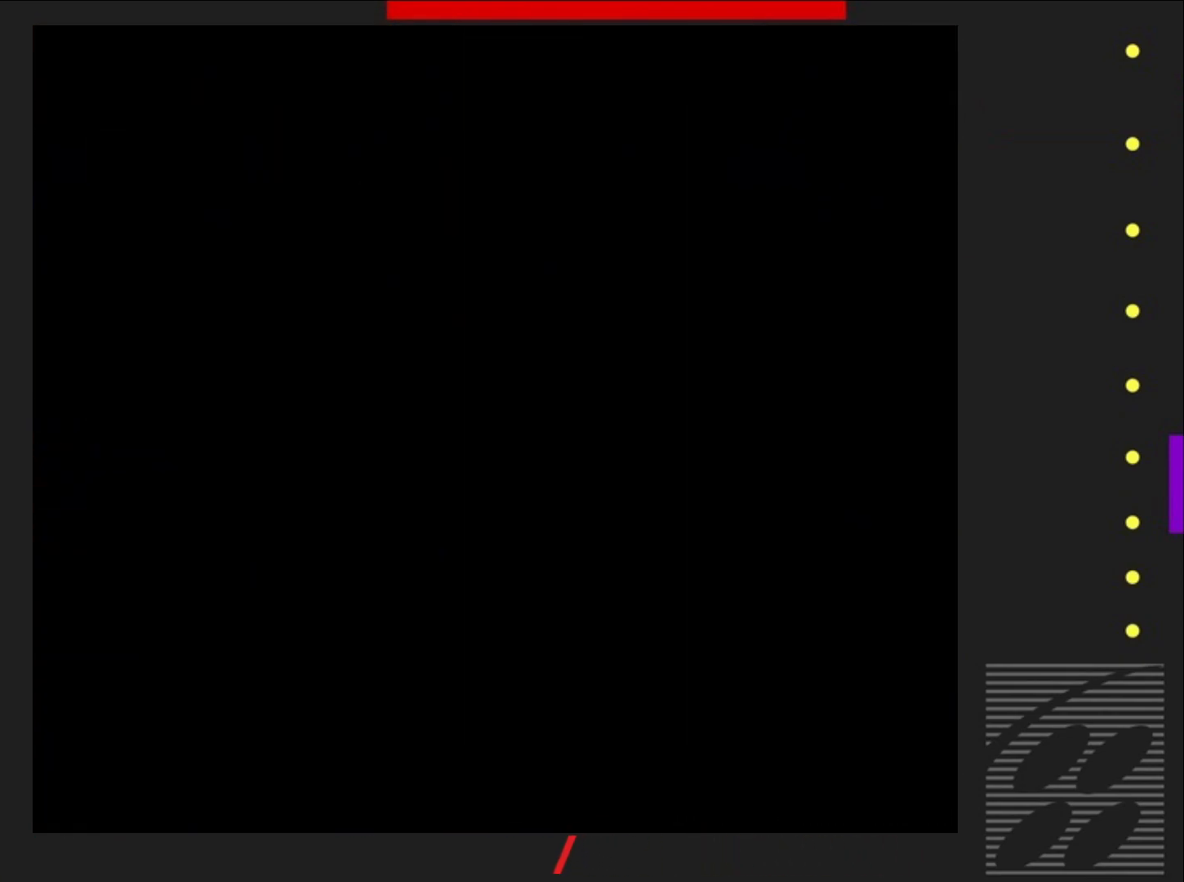
{"buttons": ["SQUARE"], "events": []}
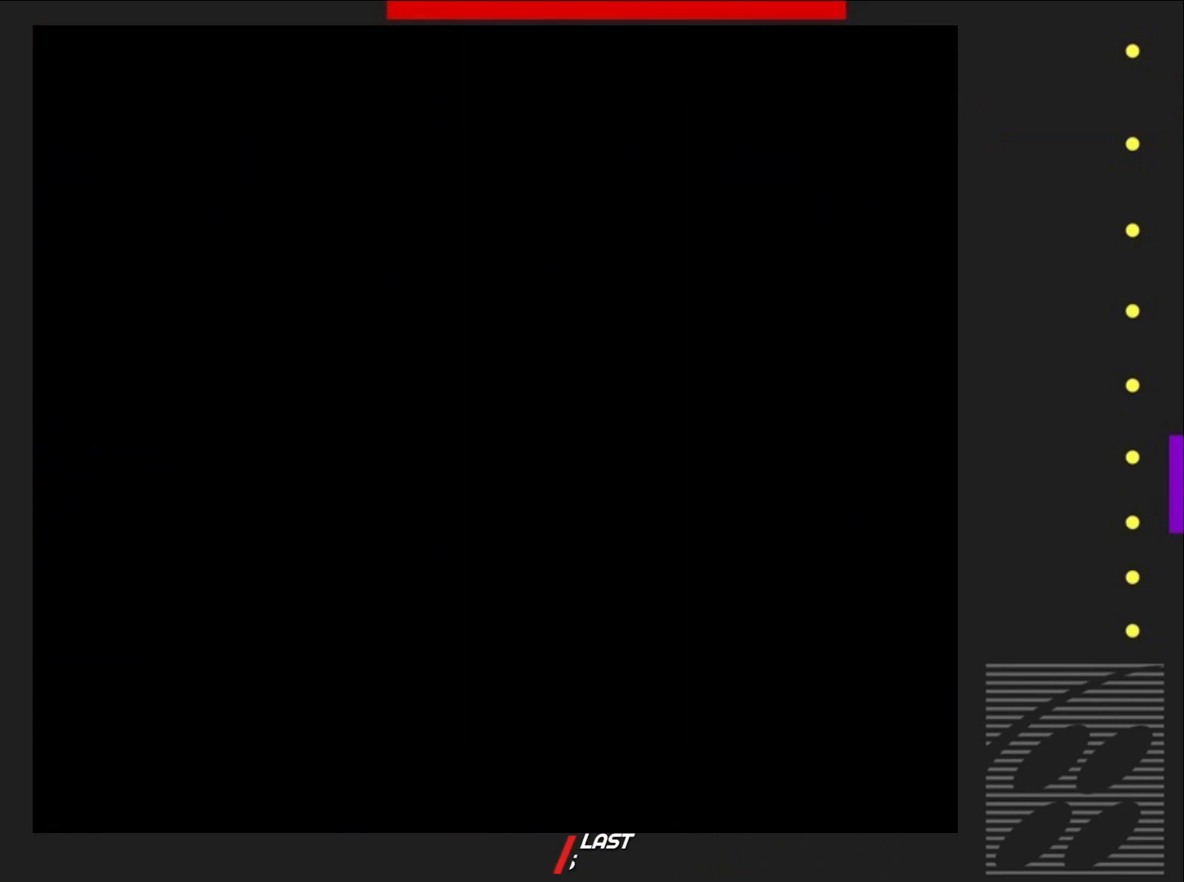
{"buttons": ["SQUARE"], "events": []}
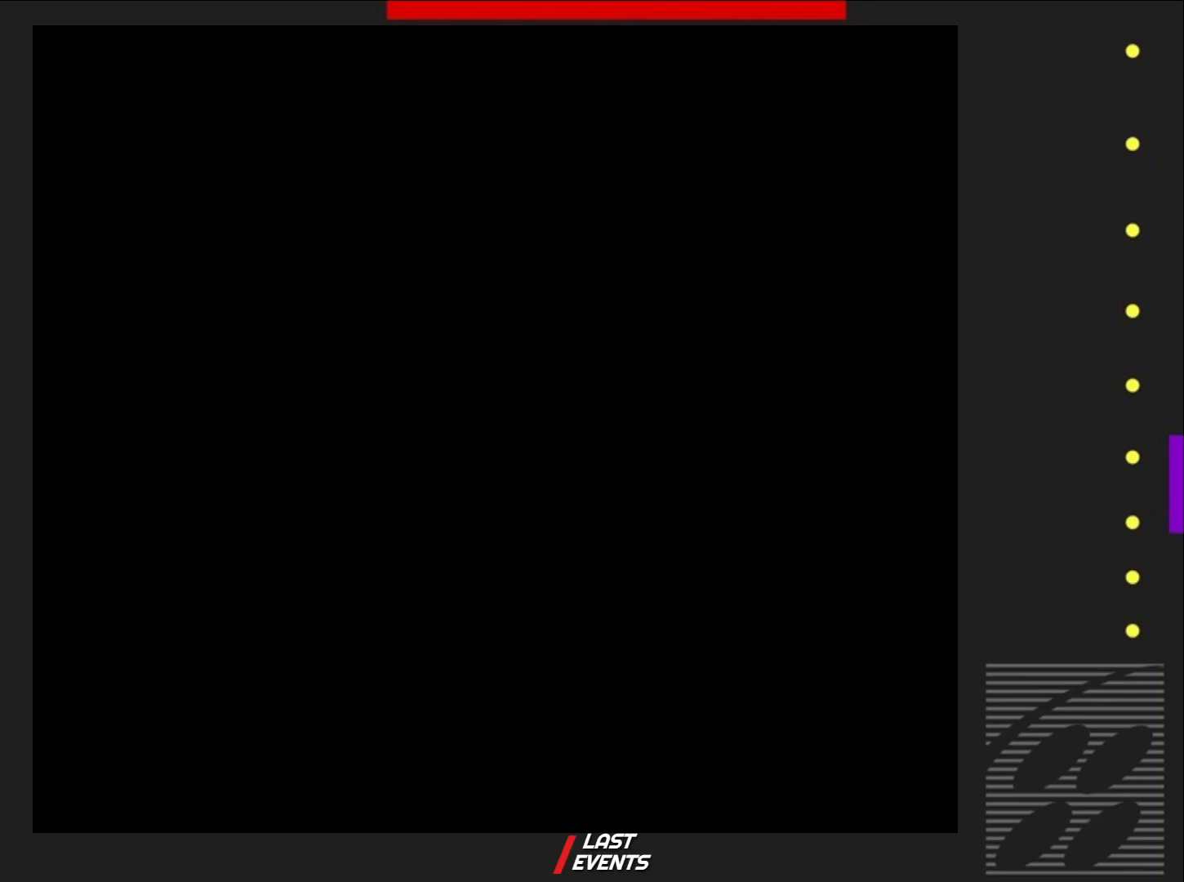
{"buttons": ["SQUARE"], "events": []}
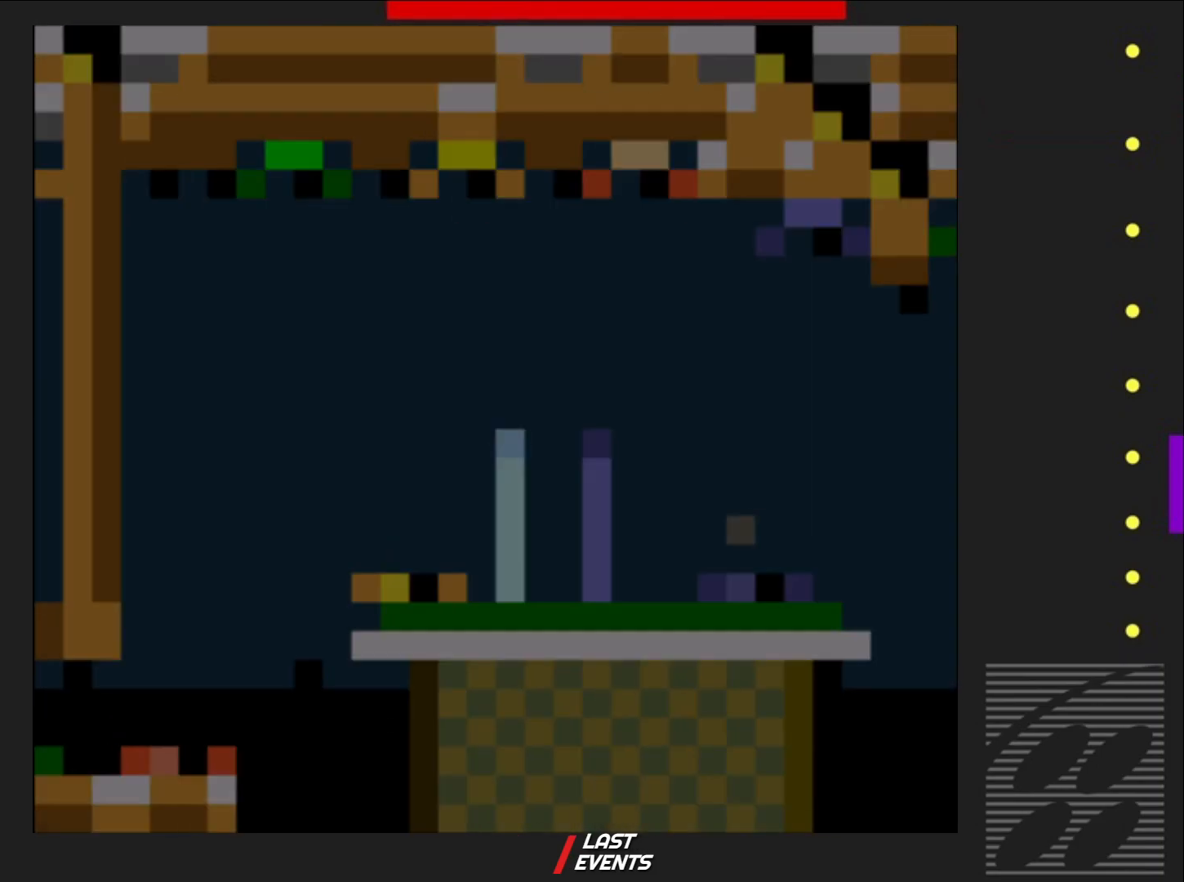
{"buttons": ["SQUARE"], "events": []}
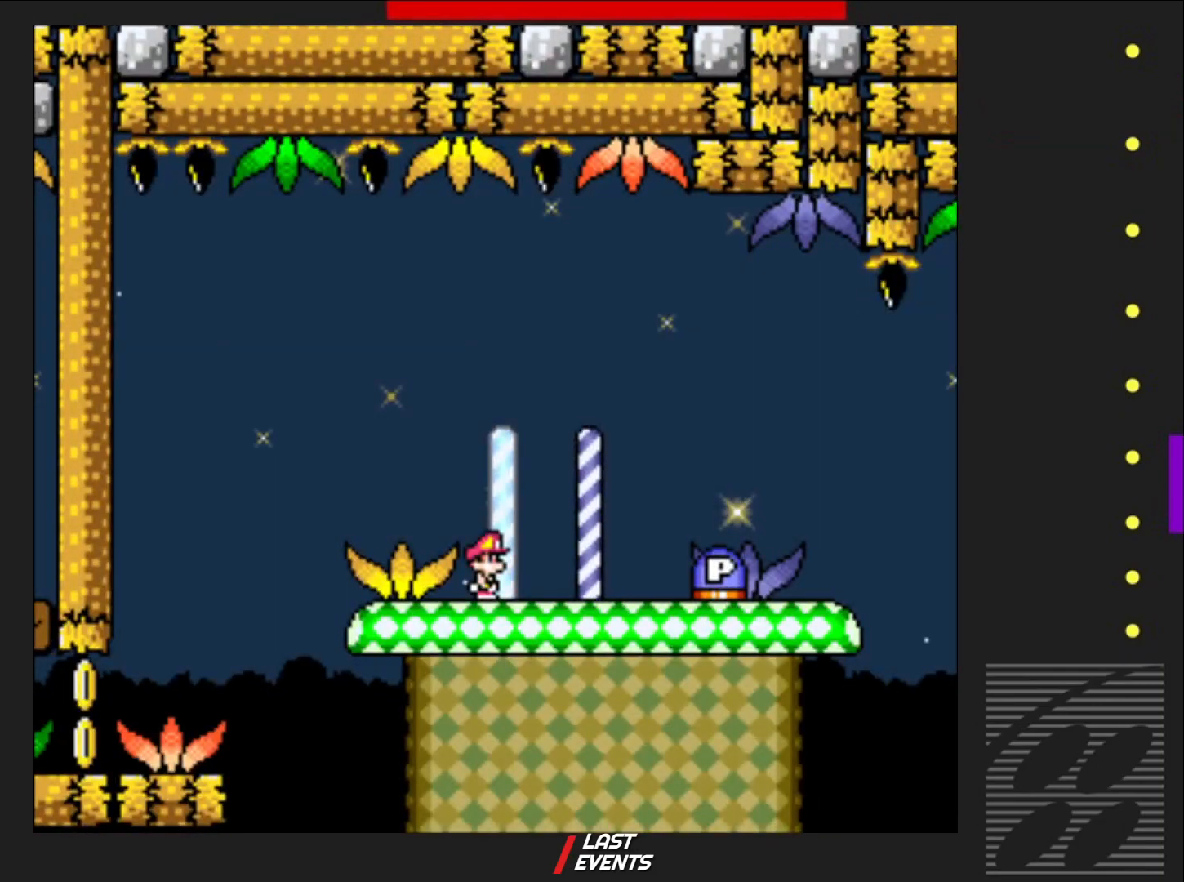
{"buttons": ["CROSS", "SQUARE", "DPAD_RIGHT"], "events": [[67, "DPAD_RIGHT", "down"], [333, "CROSS", "down"]]}
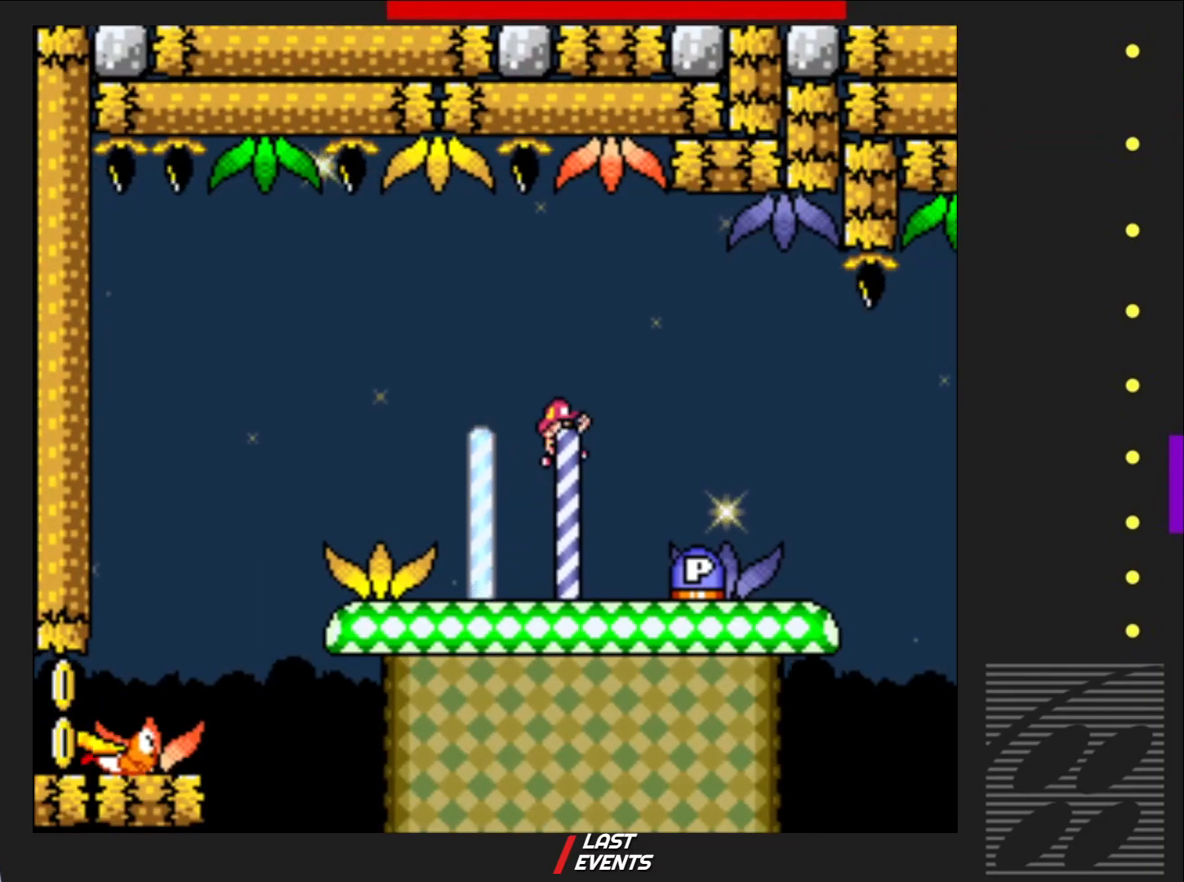
{"buttons": [], "events": [[50, "CROSS", "up"], [150, "DPAD_RIGHT", "up"], [300, "DPAD_LEFT", "down"], [317, "SQUARE", "up"], [433, "DPAD_LEFT", "up"]]}
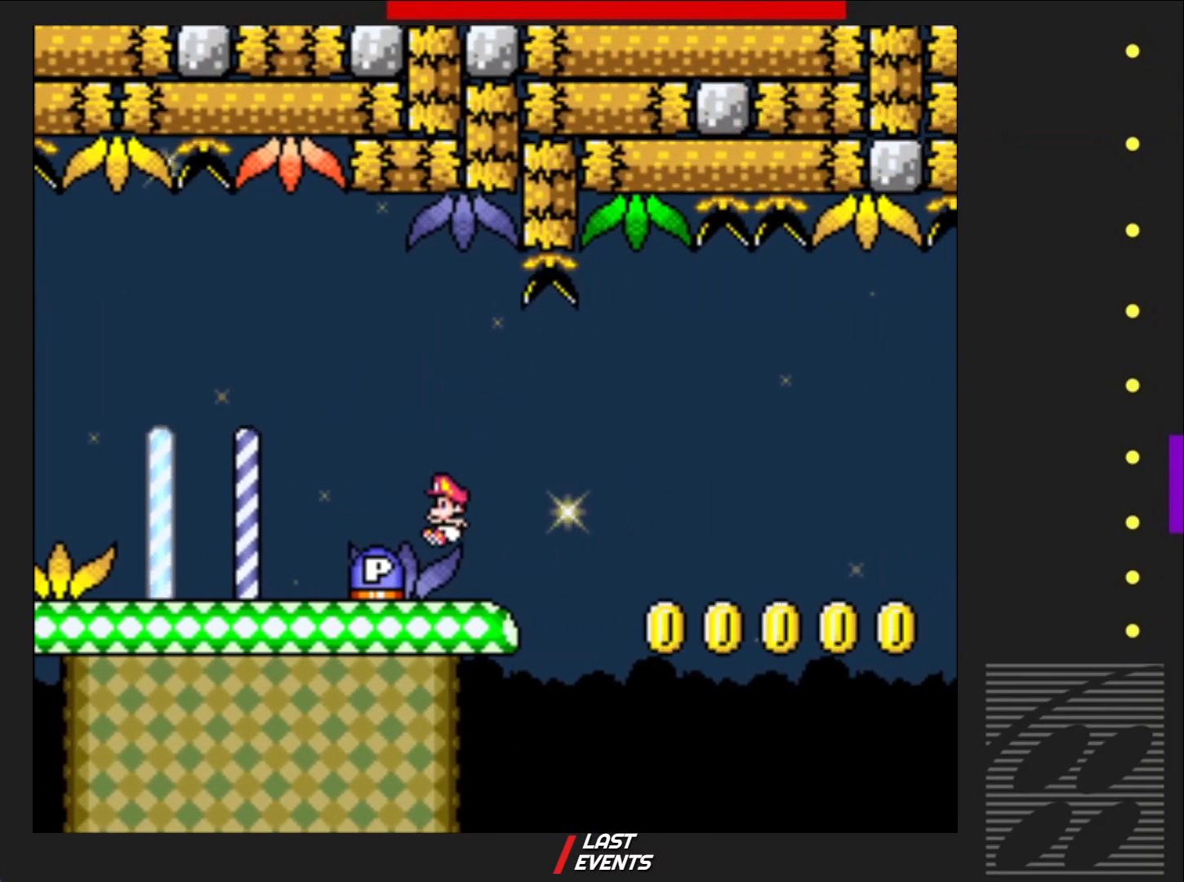
{"buttons": [], "events": [[50, "DPAD_RIGHT", "down"], [100, "DPAD_RIGHT", "up"], [233, "DPAD_LEFT", "down"], [350, "CROSS", "down"], [450, "CROSS", "up"], [483, "DPAD_LEFT", "up"]]}
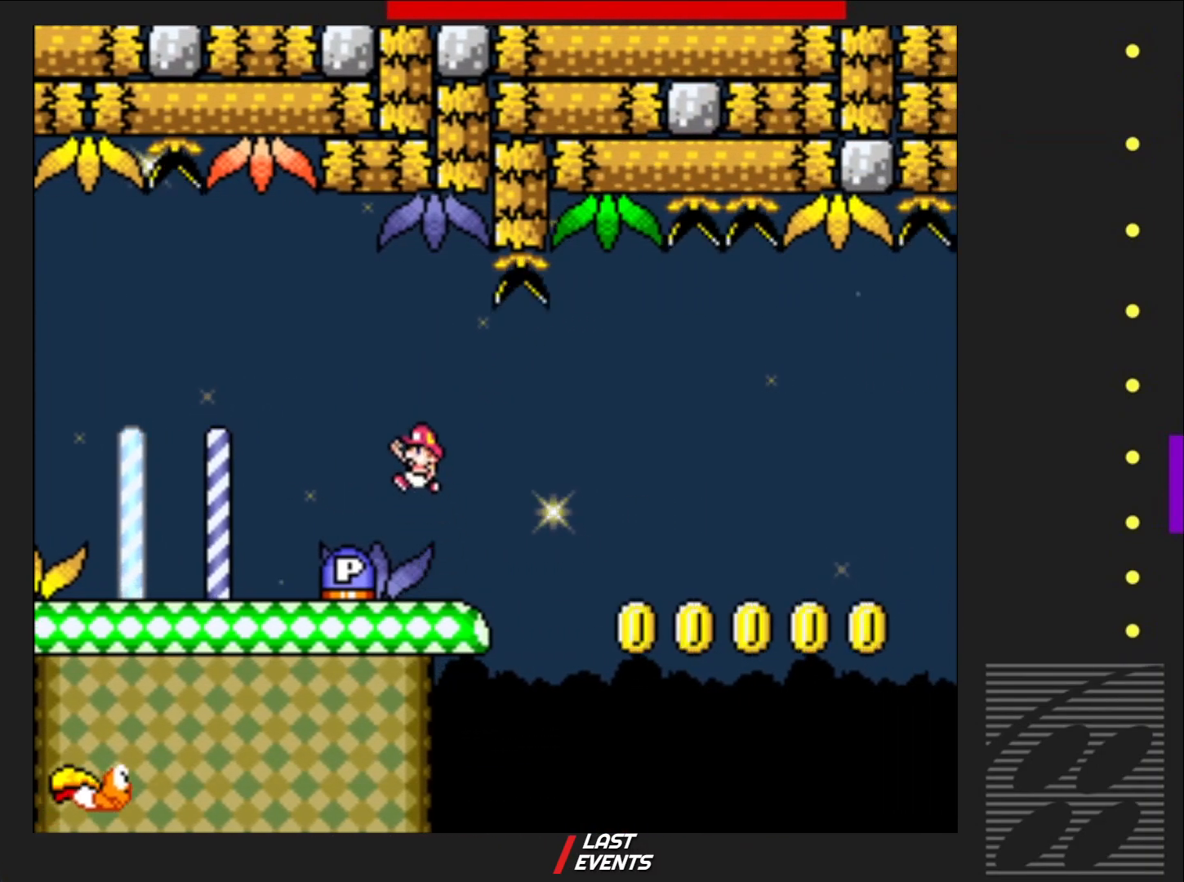
{"buttons": ["DPAD_RIGHT"], "events": [[167, "DPAD_RIGHT", "down"], [250, "DPAD_RIGHT", "up"], [350, "DPAD_RIGHT", "down"]]}
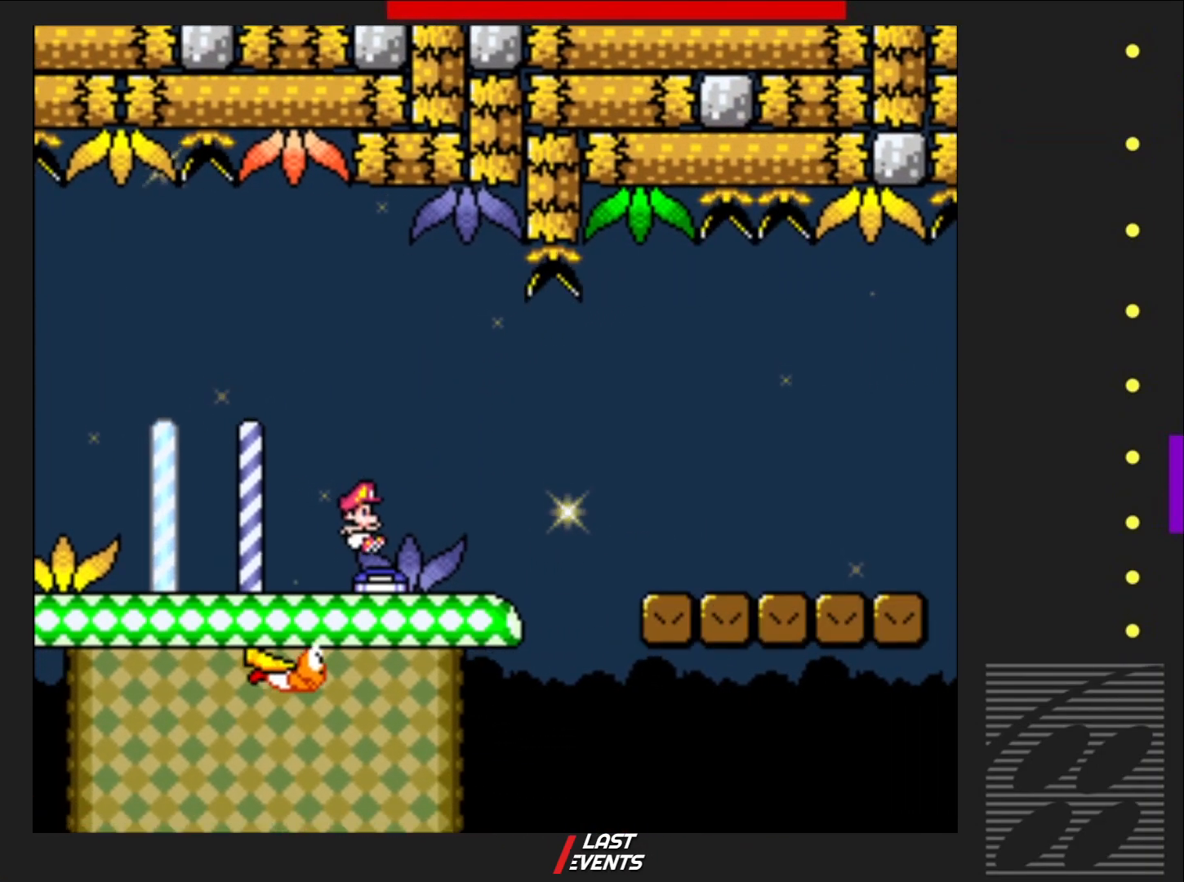
{"buttons": ["SQUARE", "DPAD_RIGHT"], "events": [[217, "SQUARE", "down"], [300, "CROSS", "down"], [450, "CROSS", "up"]]}
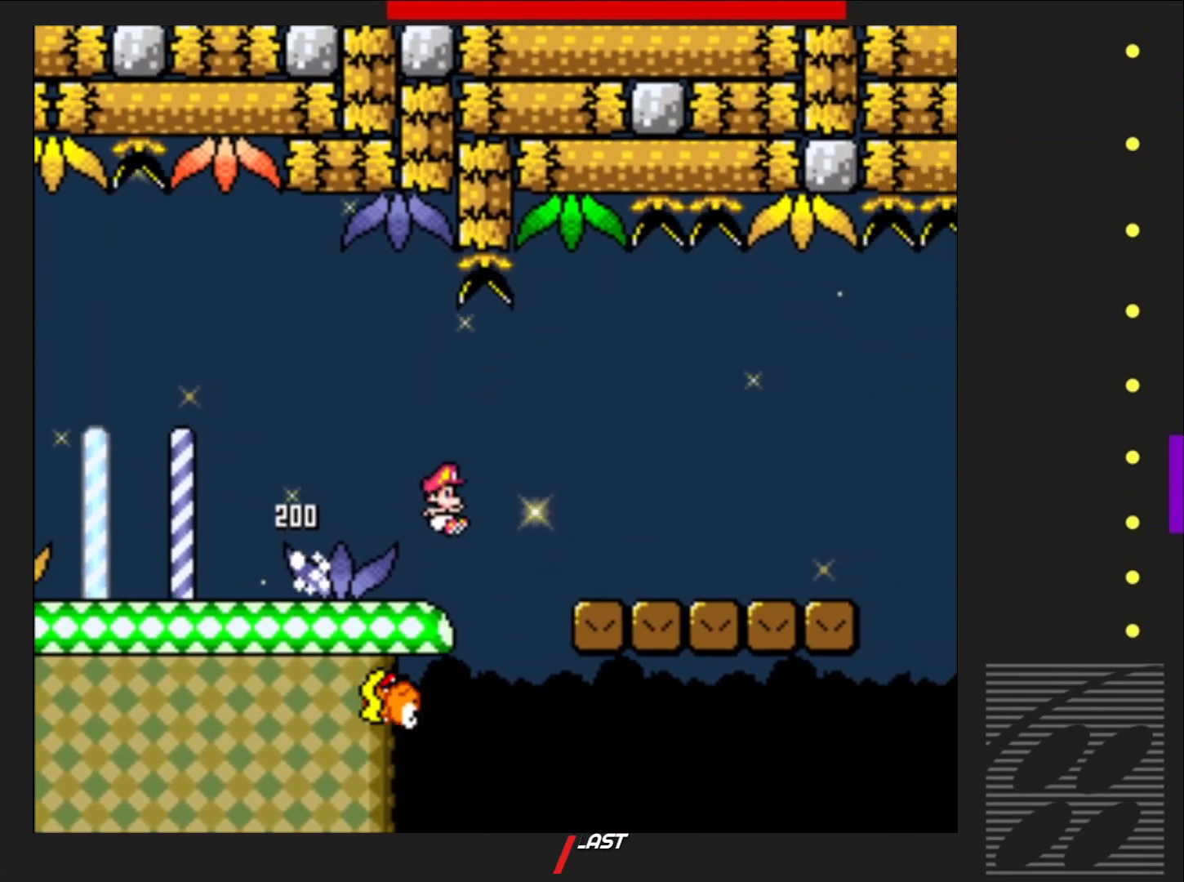
{"buttons": [], "events": [[317, "DPAD_RIGHT", "up"], [500, "SQUARE", "up"]]}
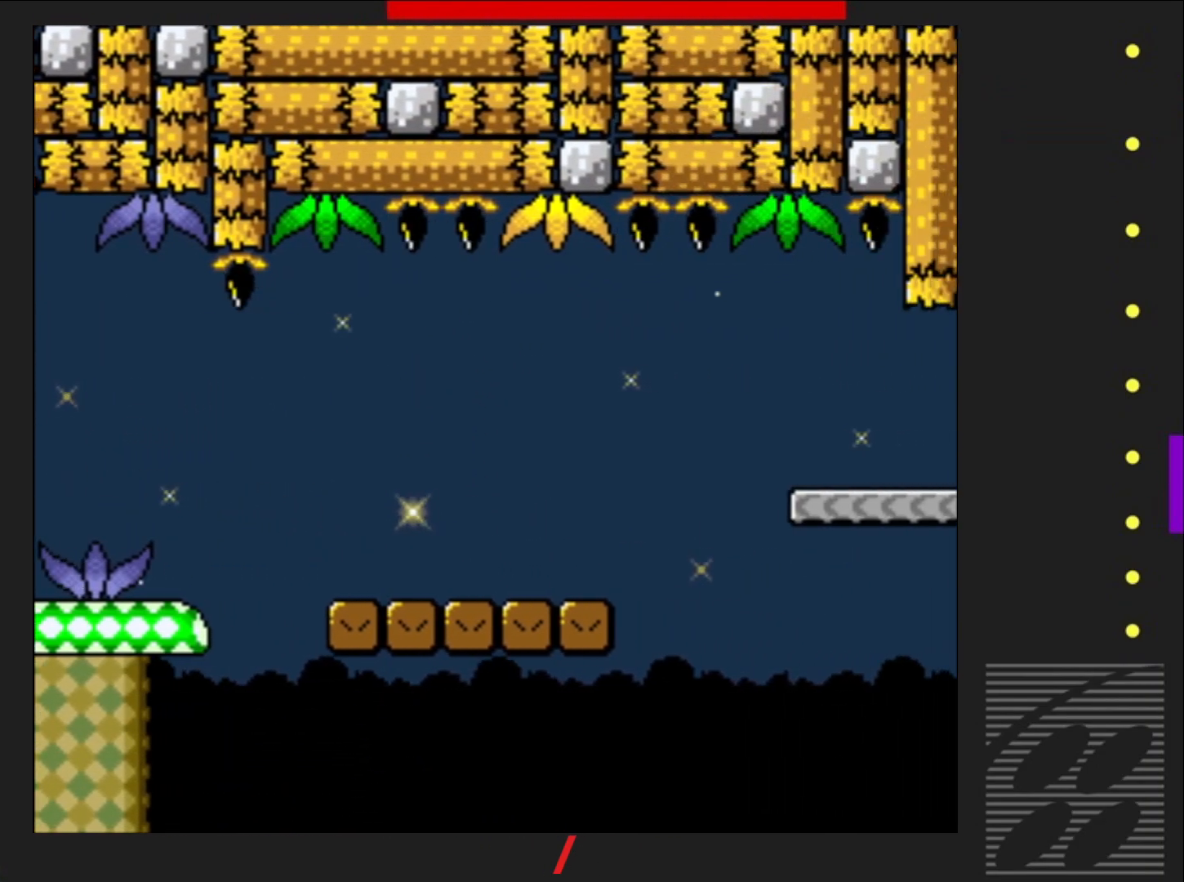
{"buttons": [], "events": []}
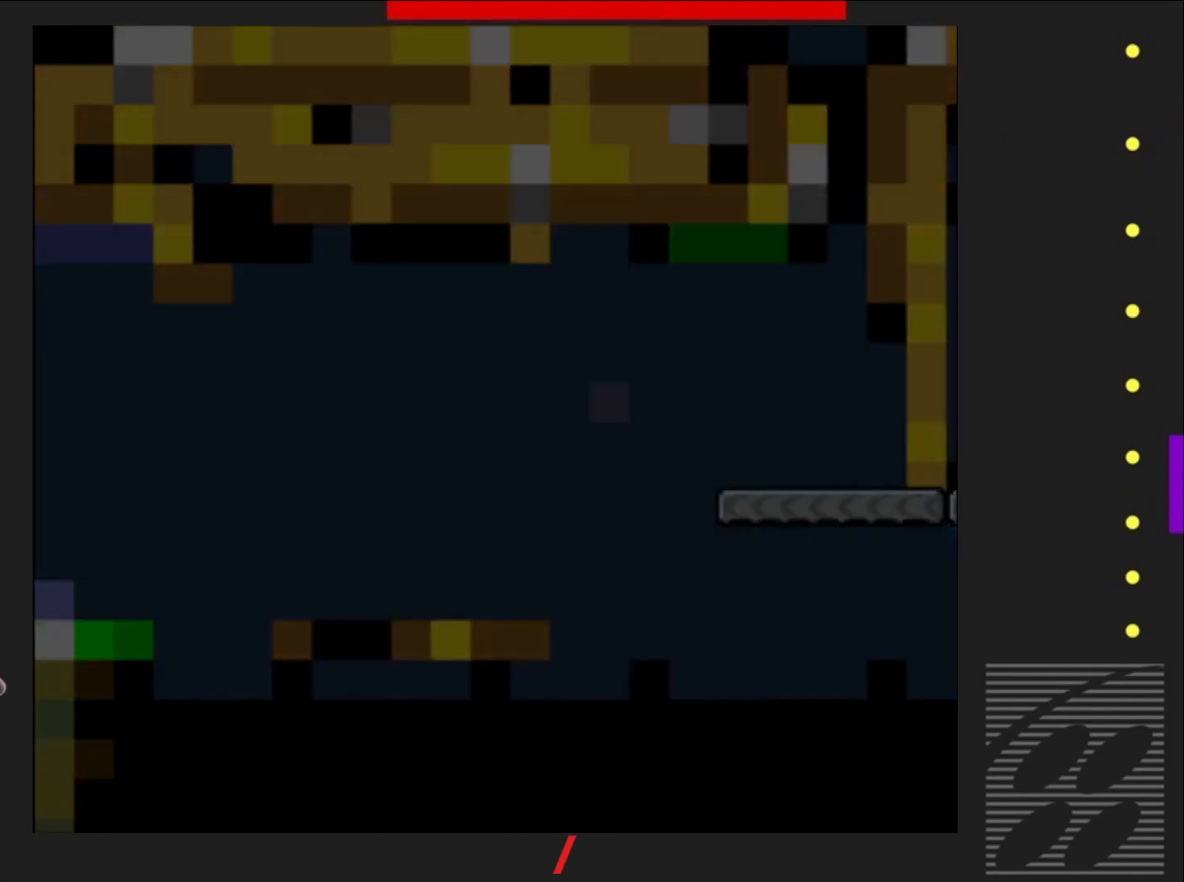
{"buttons": [], "events": []}
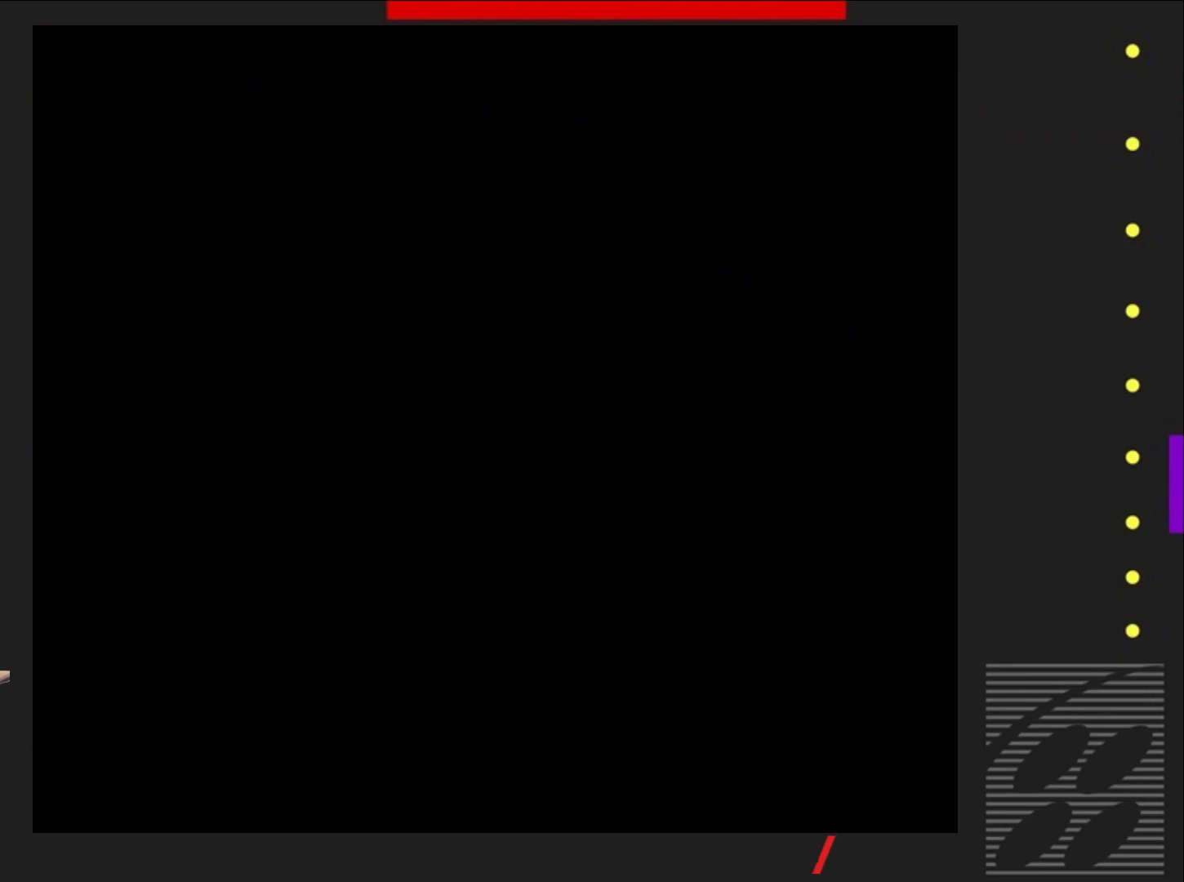
{"buttons": [], "events": []}
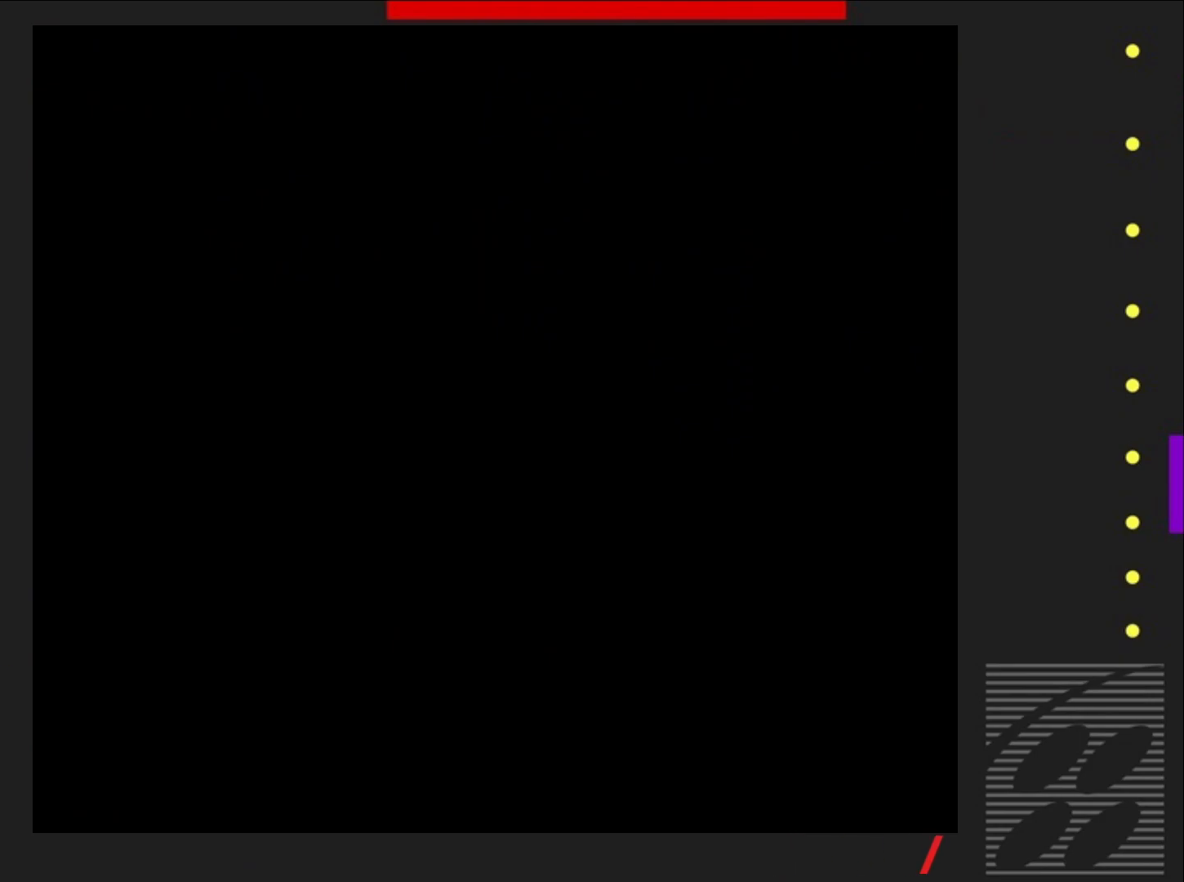
{"buttons": ["SQUARE"], "events": [[483, "SQUARE", "down"]]}
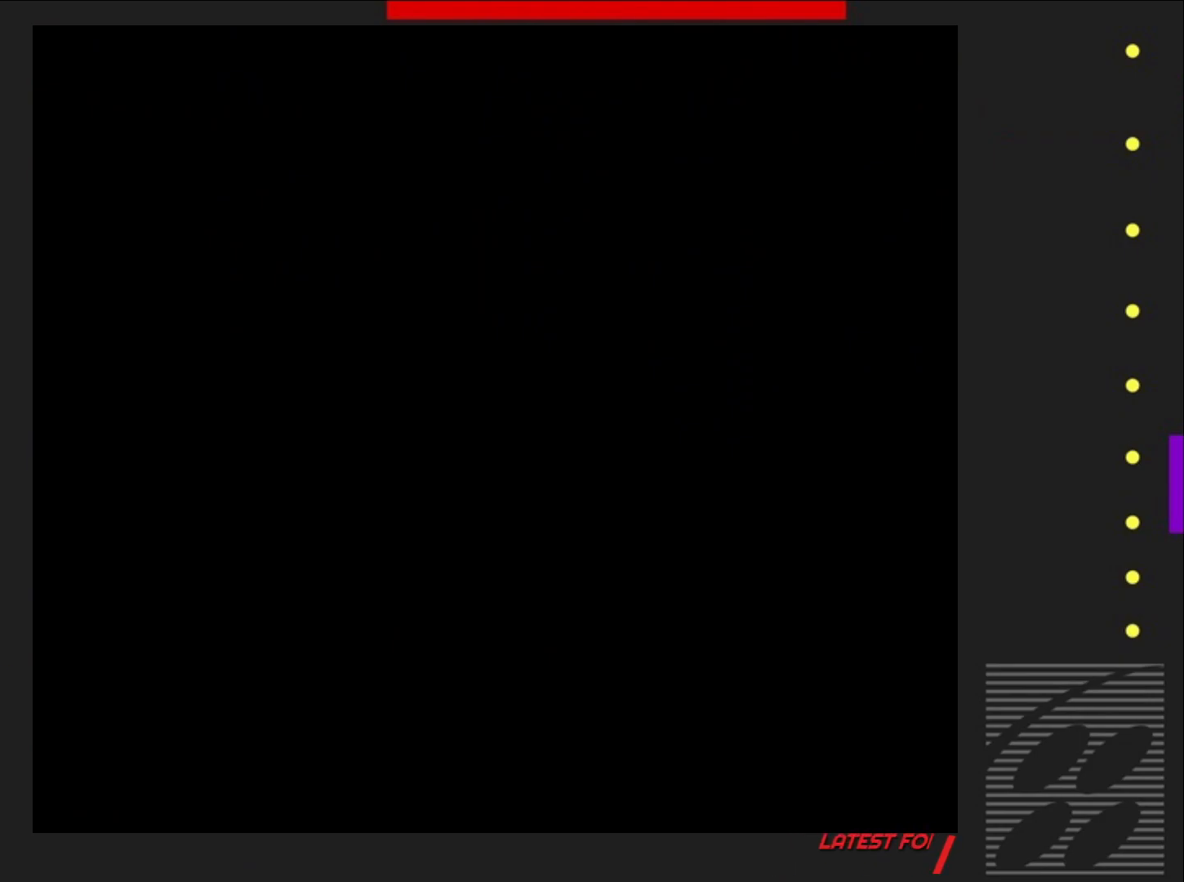
{"buttons": ["SQUARE", "DPAD_RIGHT"], "events": [[383, "DPAD_RIGHT", "down"]]}
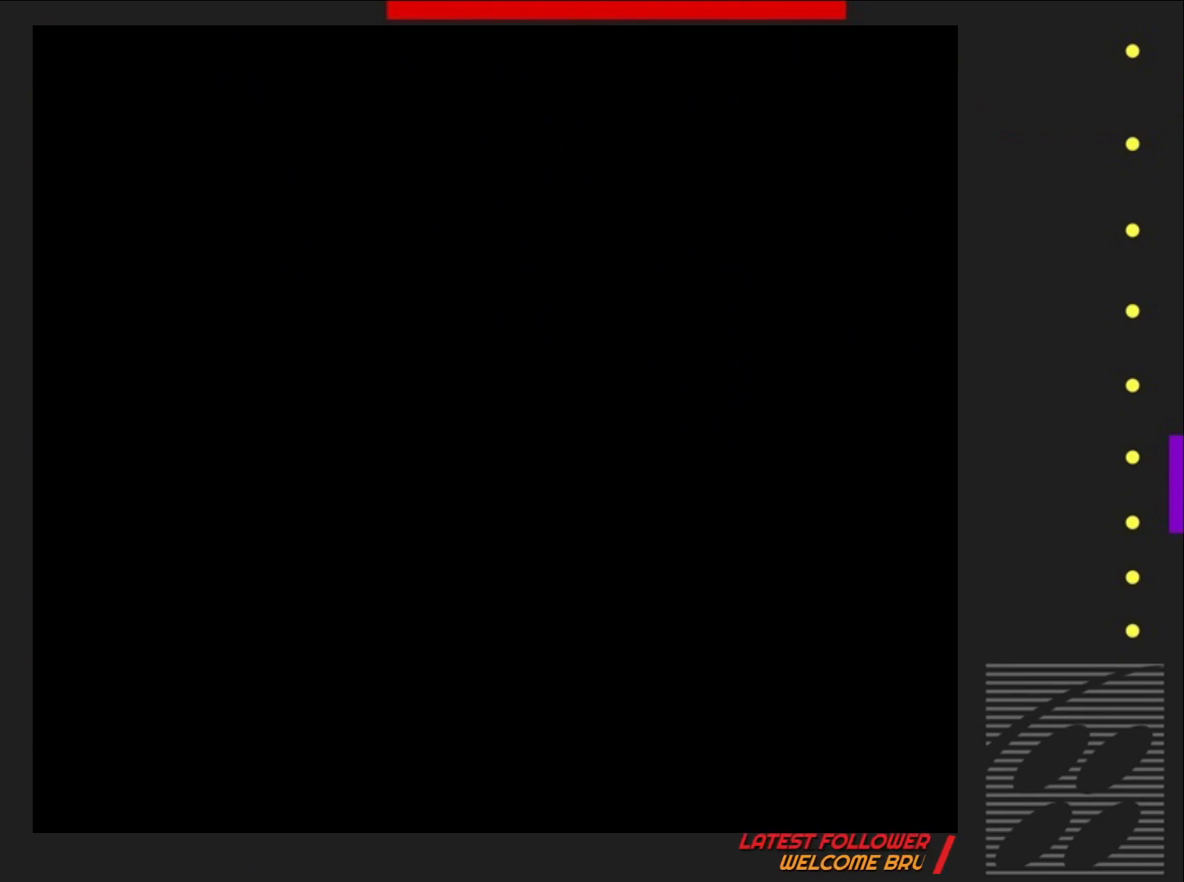
{"buttons": ["SQUARE", "DPAD_RIGHT"], "events": []}
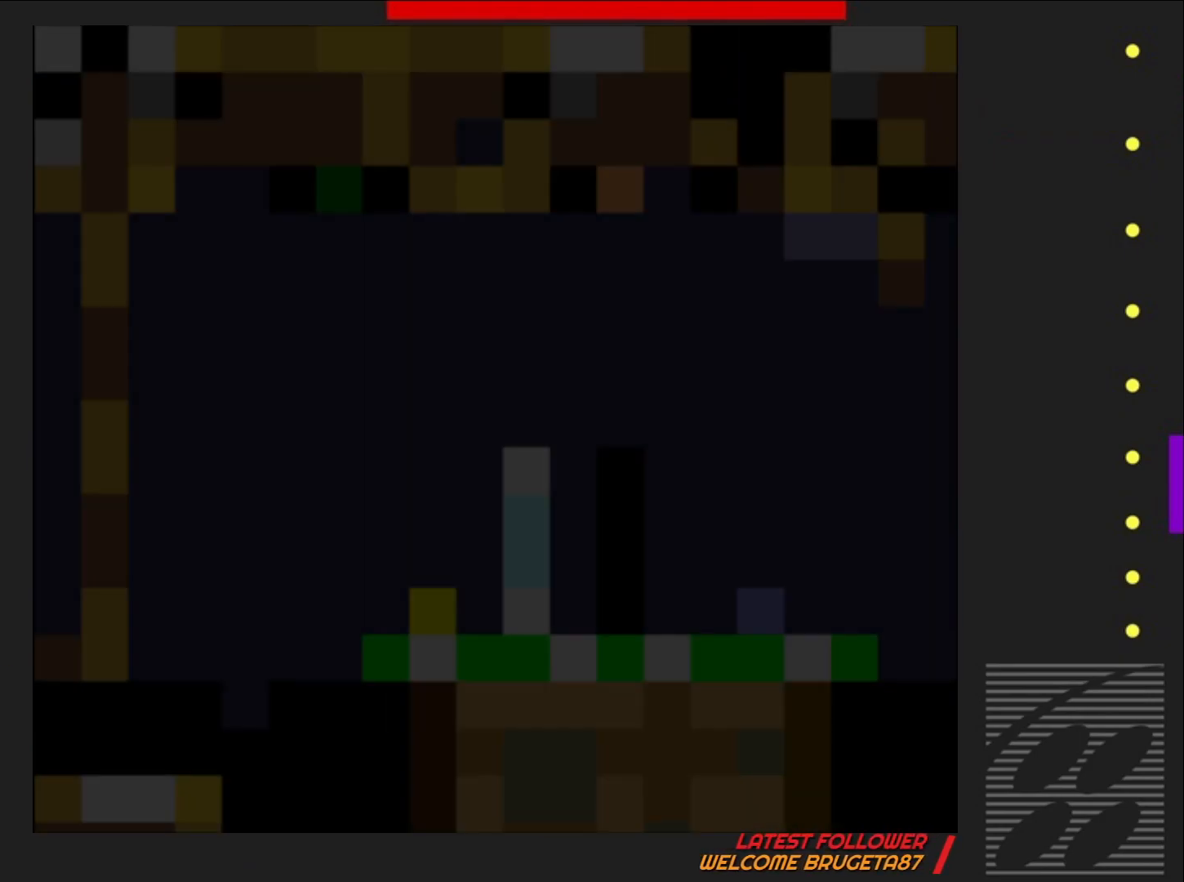
{"buttons": ["SQUARE", "DPAD_RIGHT"], "events": []}
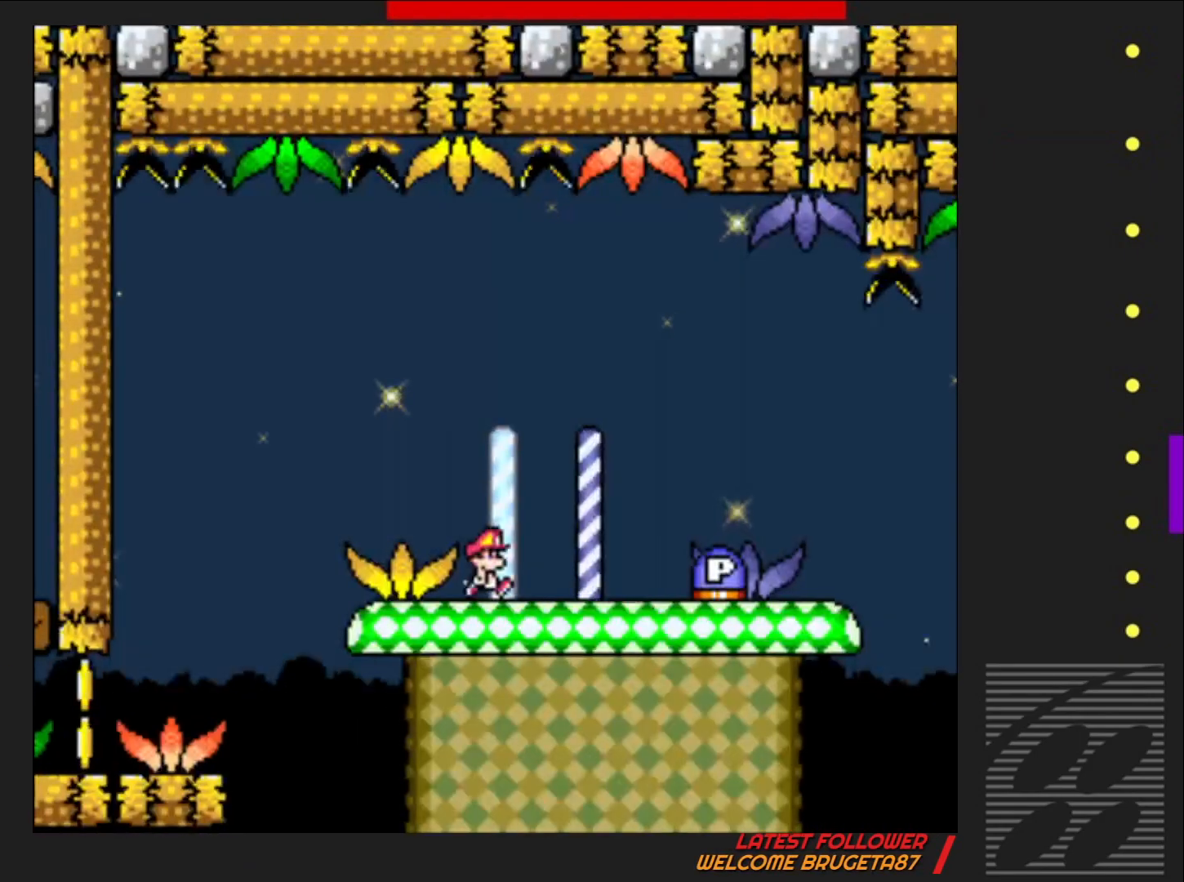
{"buttons": [], "events": [[233, "CROSS", "down"], [383, "CROSS", "up"], [467, "SQUARE", "up"], [483, "DPAD_RIGHT", "up"]]}
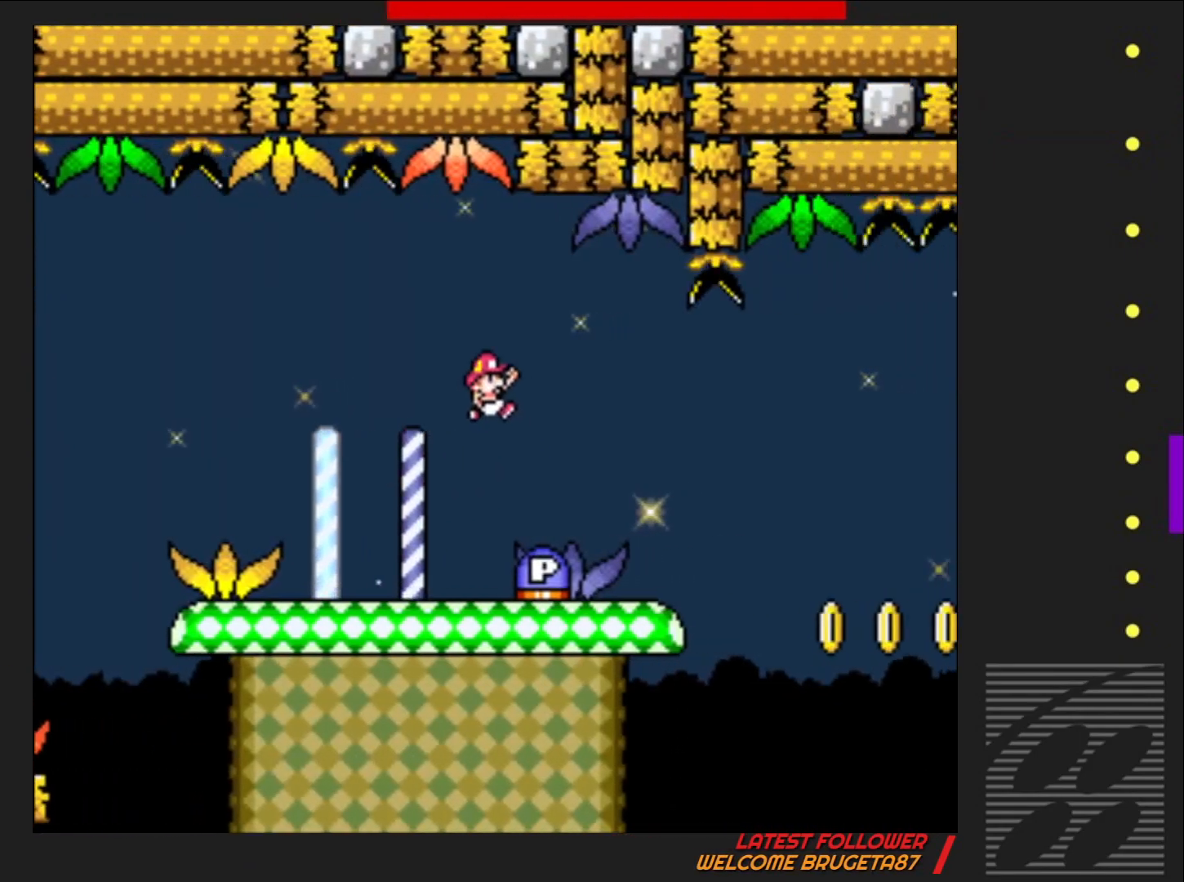
{"buttons": ["DPAD_RIGHT"], "events": [[83, "DPAD_LEFT", "down"], [250, "DPAD_LEFT", "up"], [417, "DPAD_RIGHT", "down"]]}
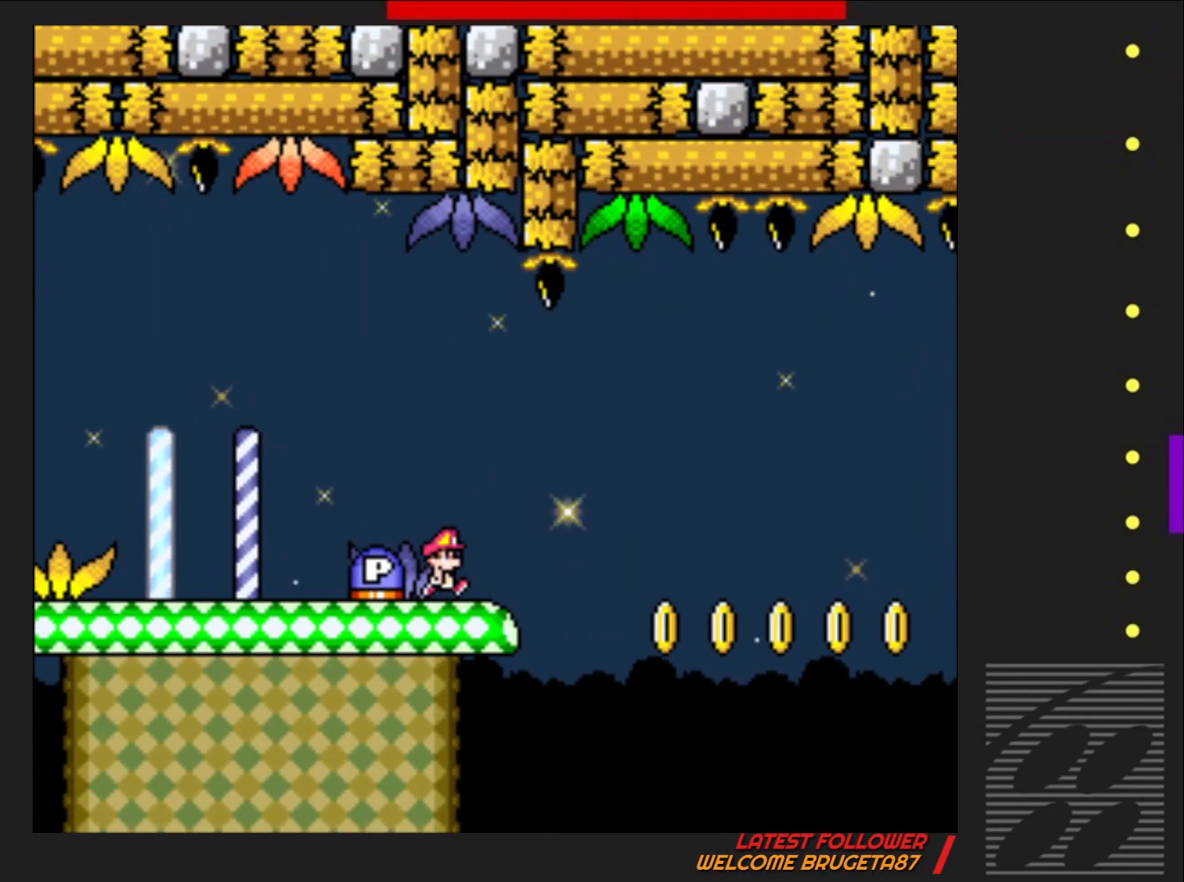
{"buttons": [], "events": [[17, "DPAD_RIGHT", "up"], [217, "DPAD_LEFT", "down"], [317, "CROSS", "down"], [417, "CROSS", "up"], [433, "DPAD_LEFT", "up"]]}
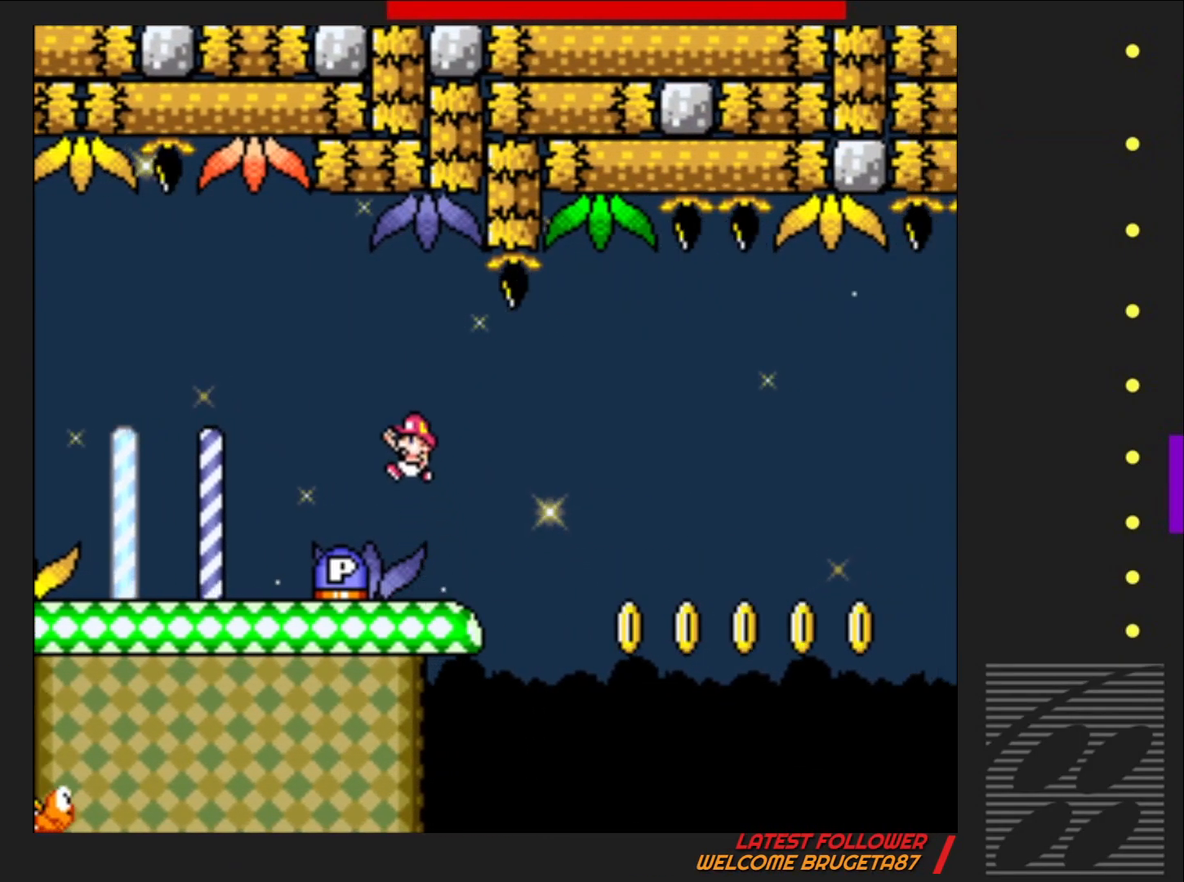
{"buttons": ["DPAD_RIGHT"], "events": [[200, "DPAD_RIGHT", "down"]]}
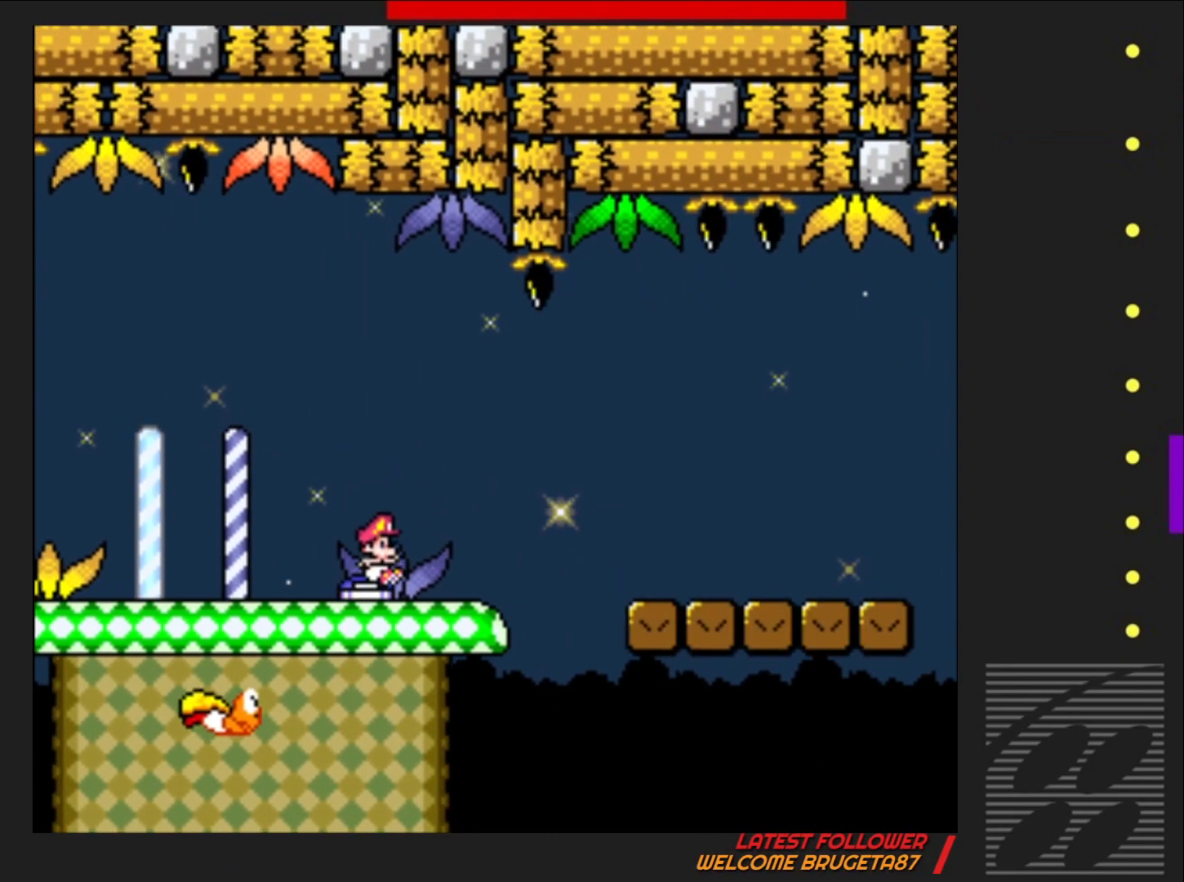
{"buttons": ["SQUARE", "DPAD_RIGHT"], "events": [[133, "SQUARE", "down"], [200, "CROSS", "down"], [300, "CROSS", "up"]]}
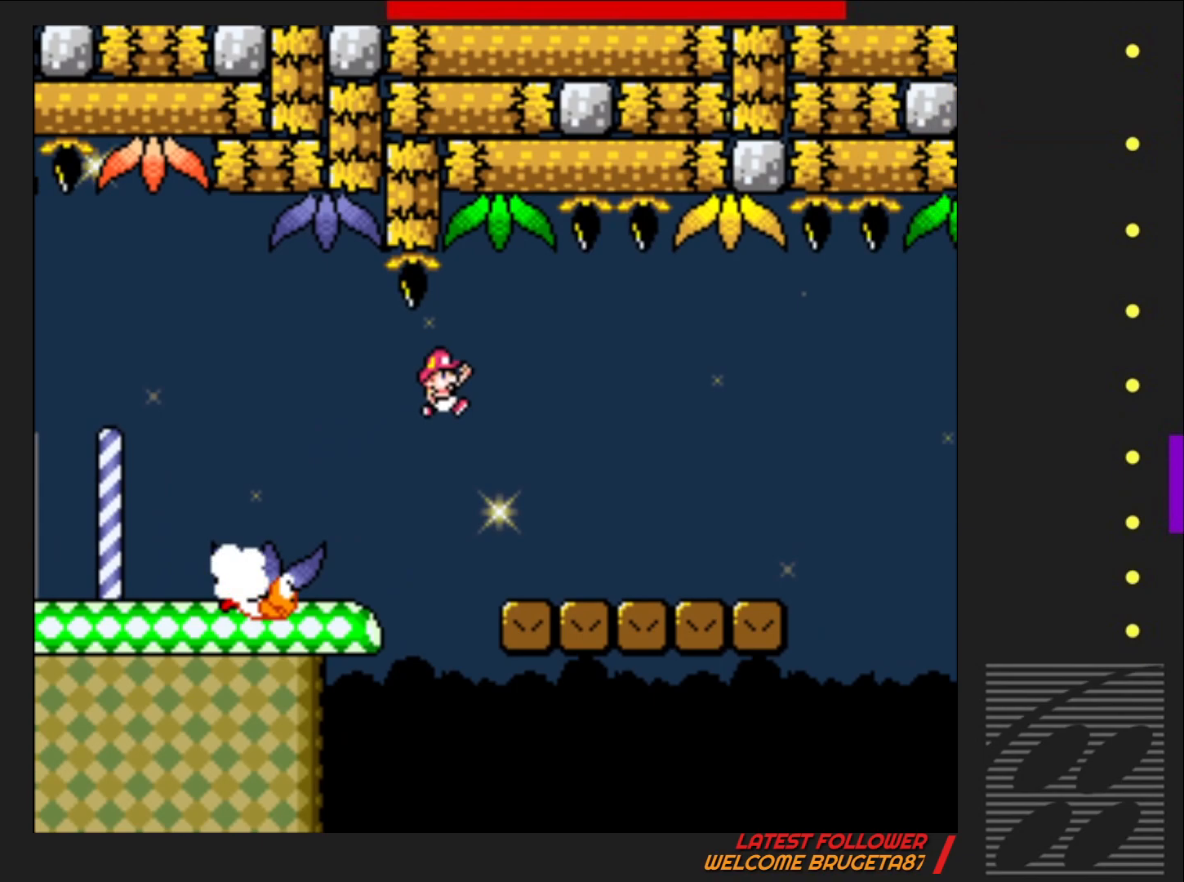
{"buttons": ["SQUARE", "DPAD_RIGHT"], "events": []}
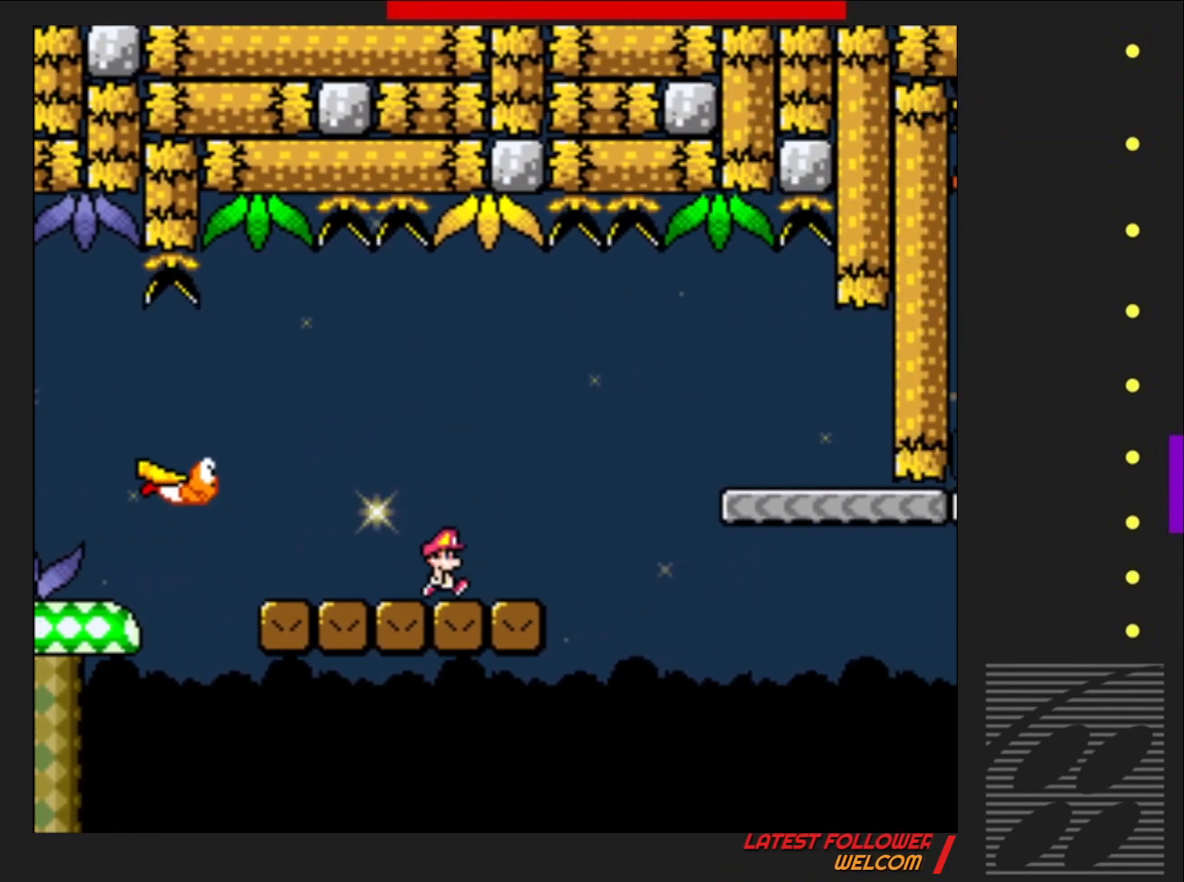
{"buttons": ["SQUARE", "DPAD_RIGHT"], "events": [[17, "CROSS", "down"], [233, "CROSS", "up"]]}
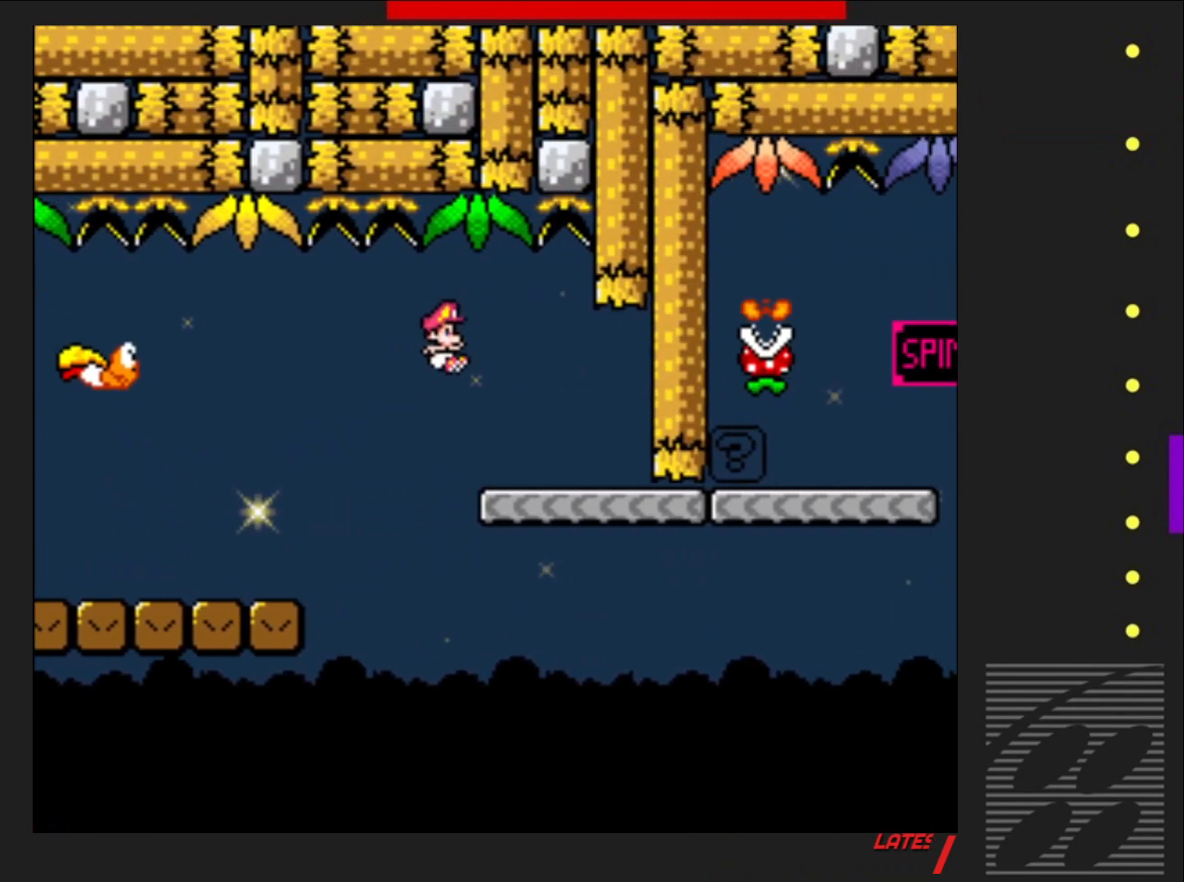
{"buttons": ["SQUARE", "DPAD_RIGHT"], "events": [[50, "DPAD_RIGHT", "up"], [167, "DPAD_LEFT", "down"], [267, "DPAD_LEFT", "up"], [500, "DPAD_RIGHT", "down"]]}
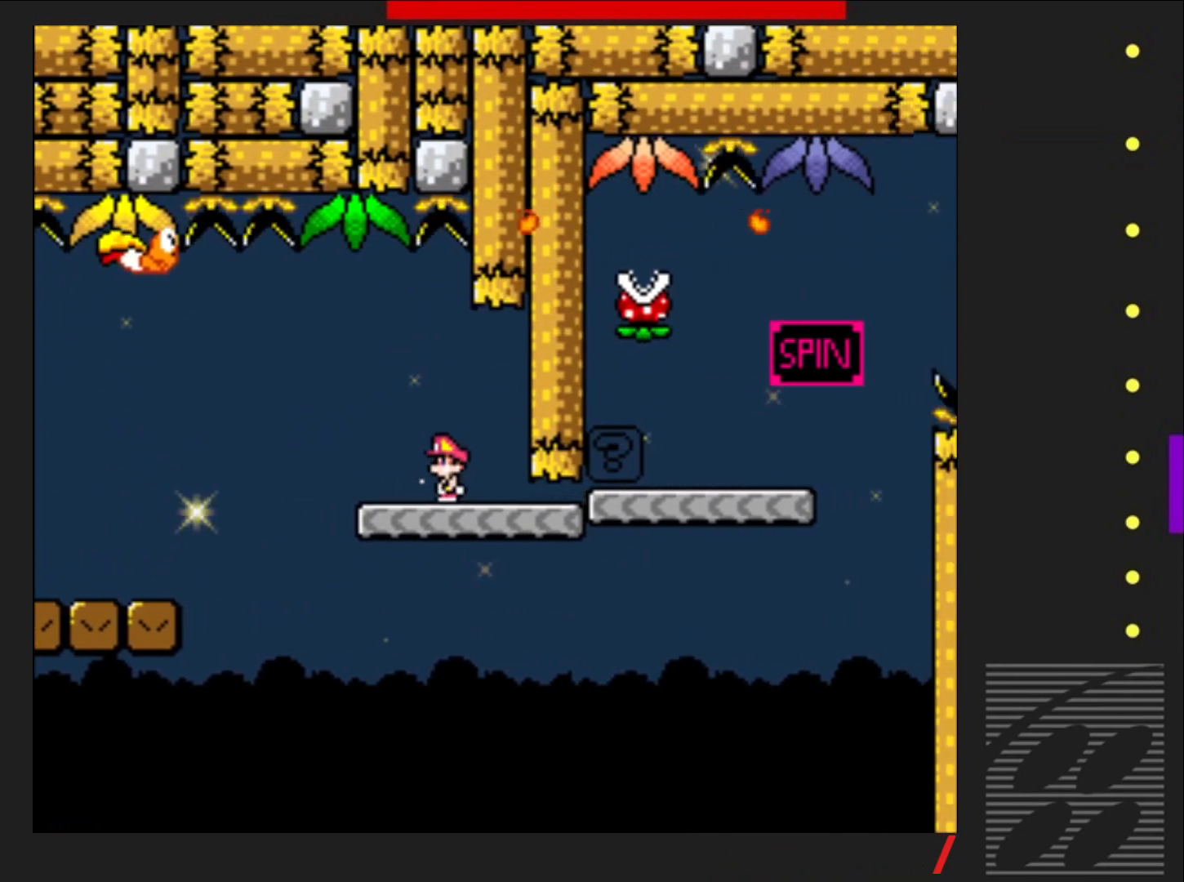
{"buttons": ["CROSS", "SQUARE", "DPAD_RIGHT"], "events": [[483, "CROSS", "down"]]}
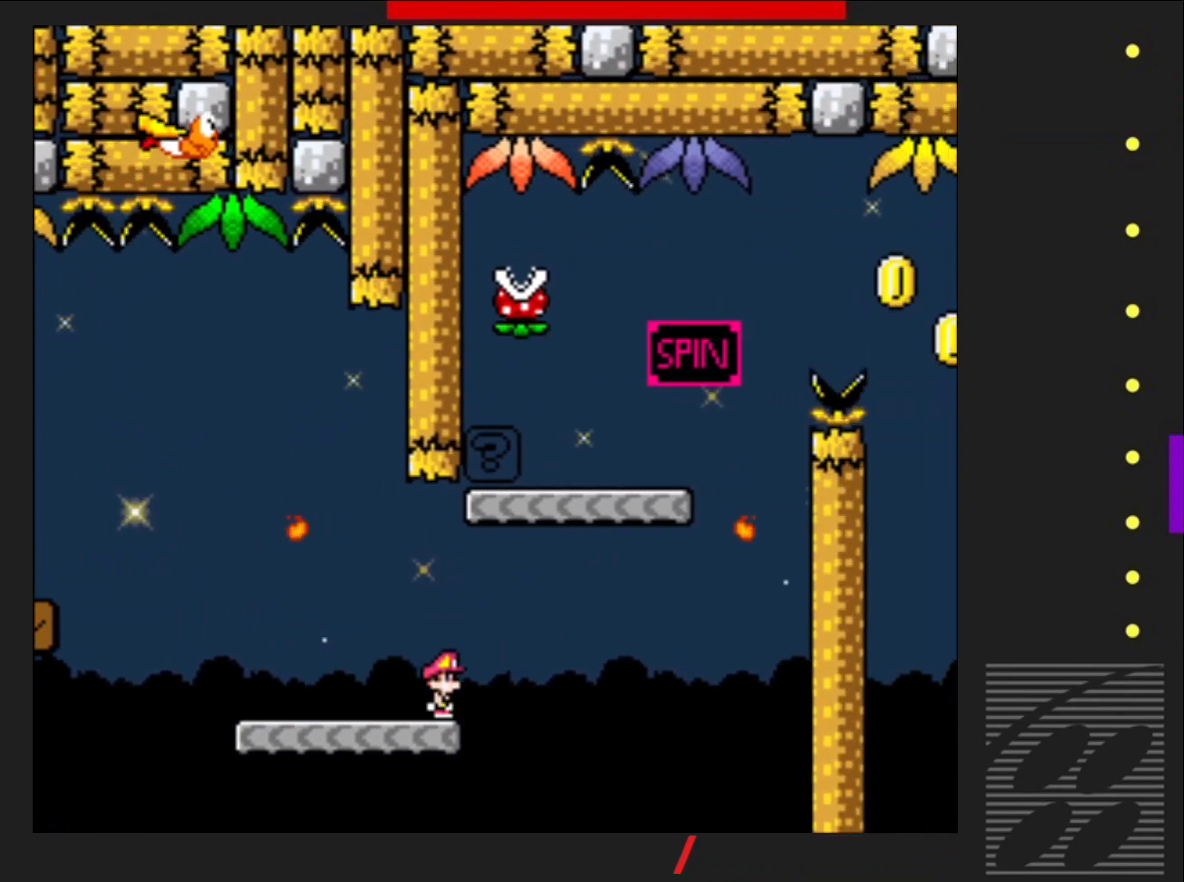
{"buttons": ["SQUARE", "DPAD_RIGHT"], "events": [[217, "DPAD_RIGHT", "up"], [267, "CROSS", "up"], [283, "DPAD_LEFT", "down"], [400, "DPAD_UP", "down"], [417, "DPAD_LEFT", "up"], [417, "DPAD_UP", "up"], [467, "DPAD_RIGHT", "down"]]}
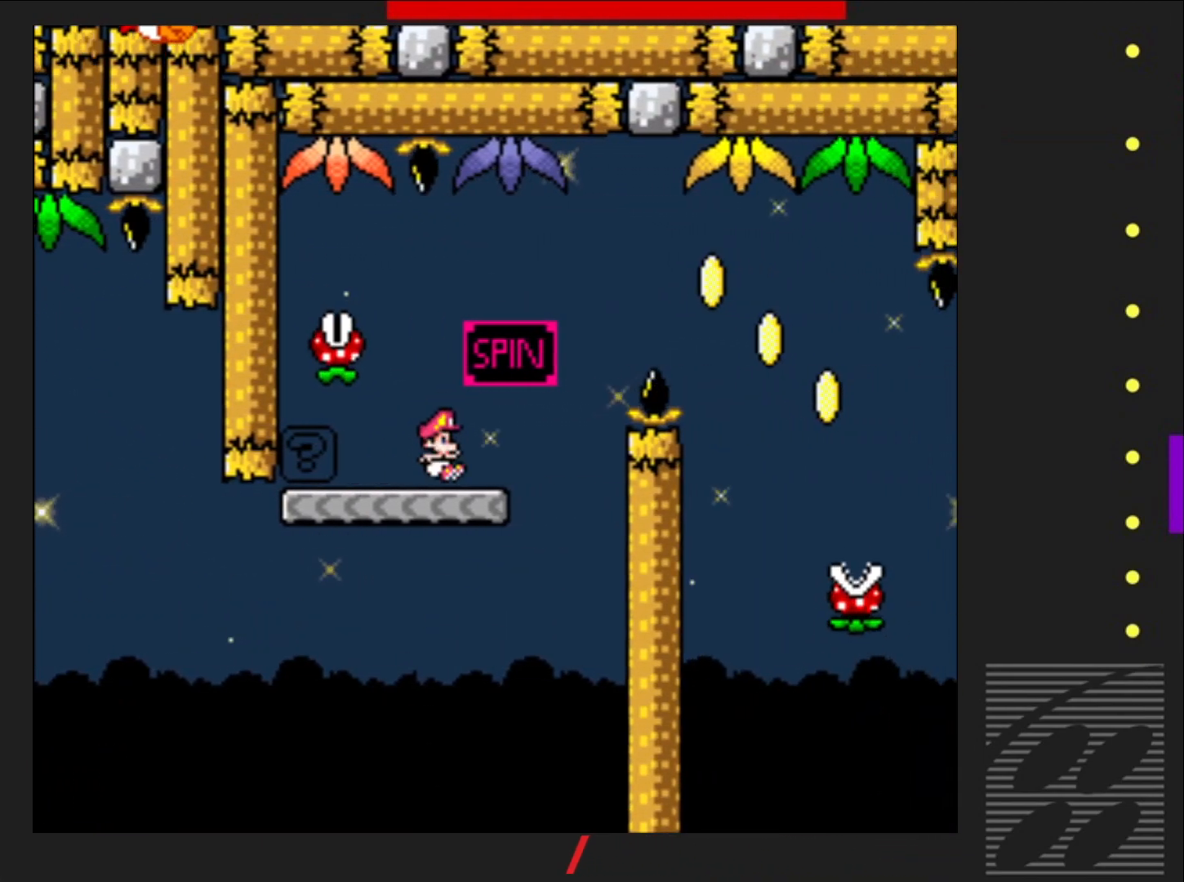
{"buttons": ["SQUARE", "R2", "DPAD_RIGHT"], "events": [[167, "R2", "down"]]}
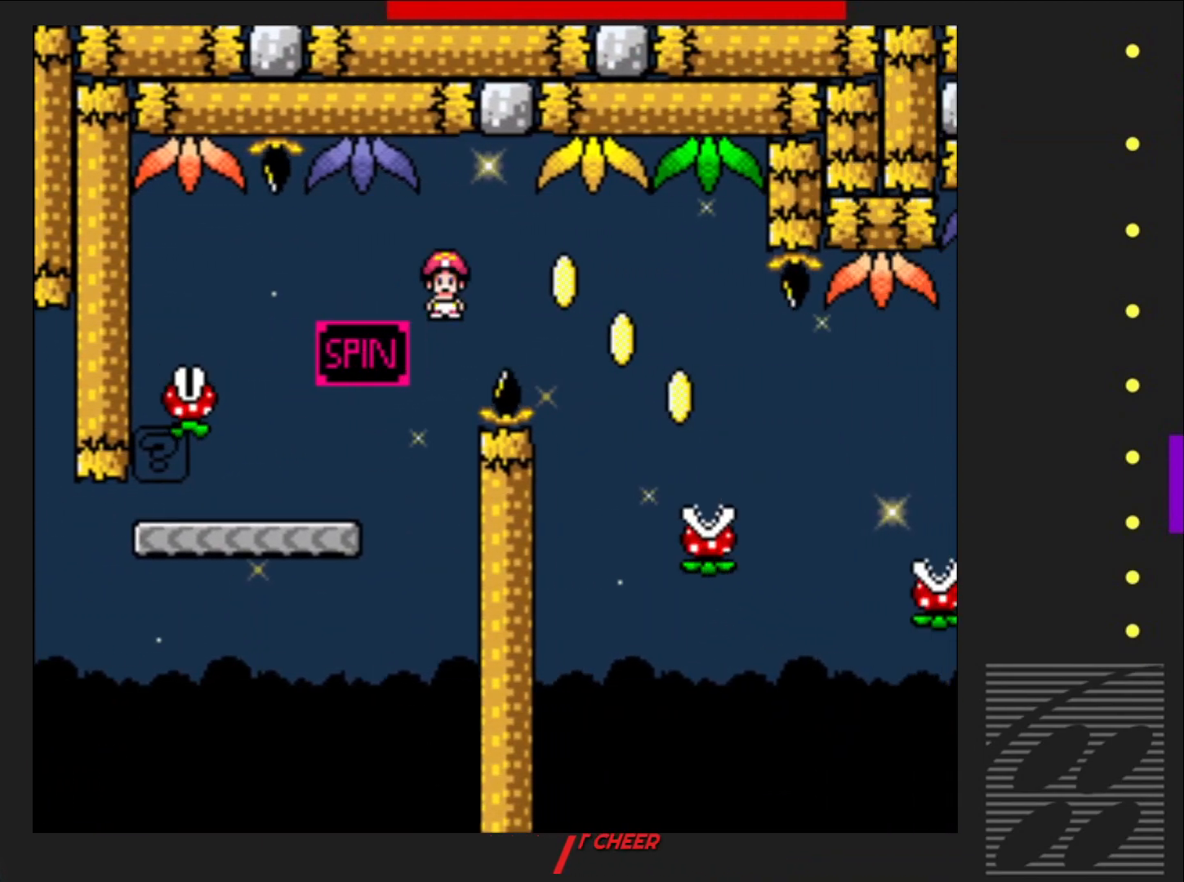
{"buttons": ["SQUARE", "R2", "DPAD_RIGHT"], "events": [[183, "R2", "up"], [500, "R2", "down"]]}